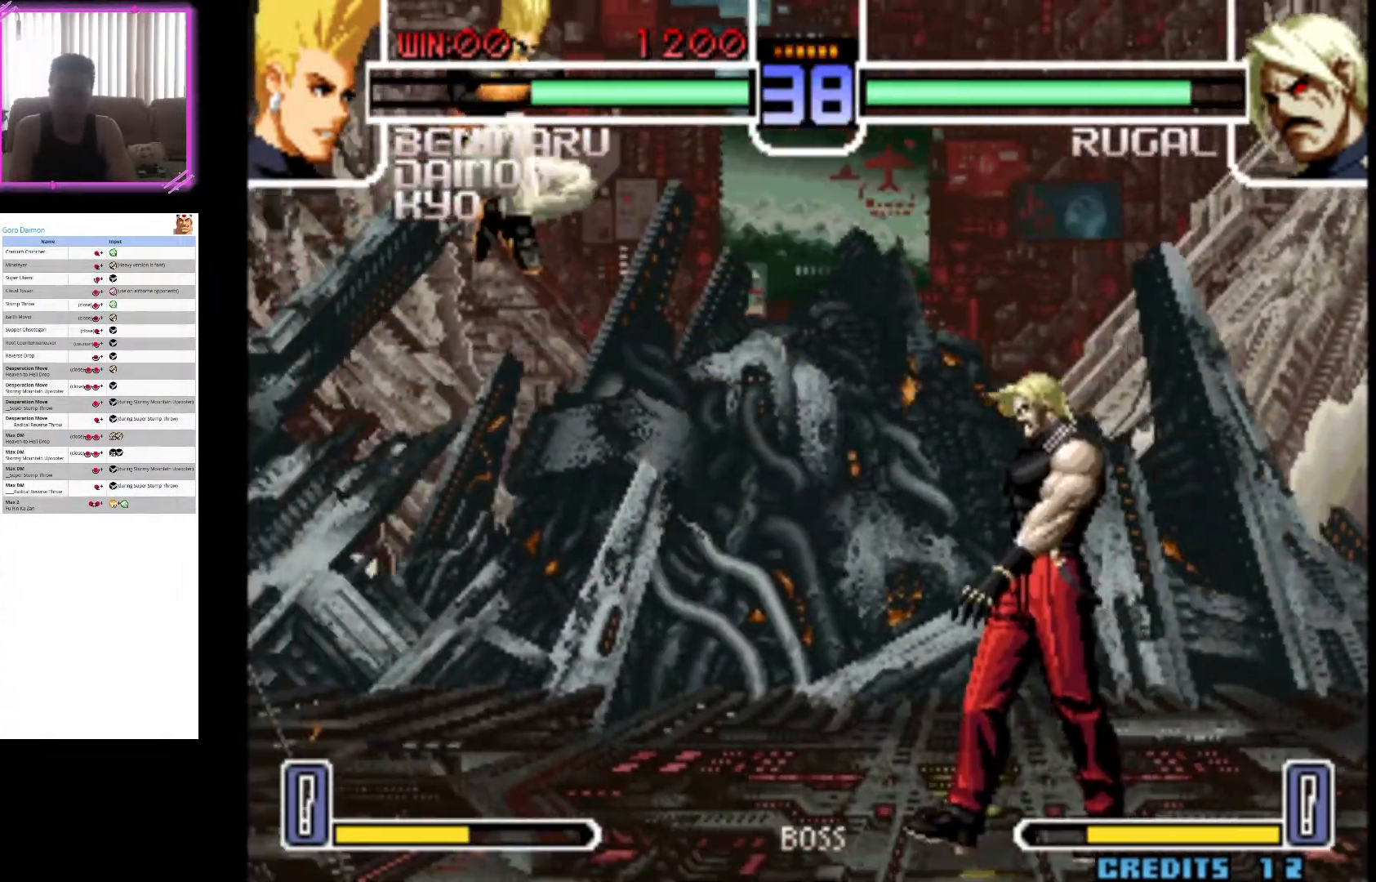
Gameplay with a controller (arcade stick); each line is a JSON object with the inputs held at the frame after it (dt_ms = milliseconds from this image to that frame). "events" lists button and stick changes between this image and that frame as [ms after this image, input, new state], when the widget could be followed in between. Not read: L3 R3.
{"dt_ms": 1000, "buttons": [], "left_stick": "down"}
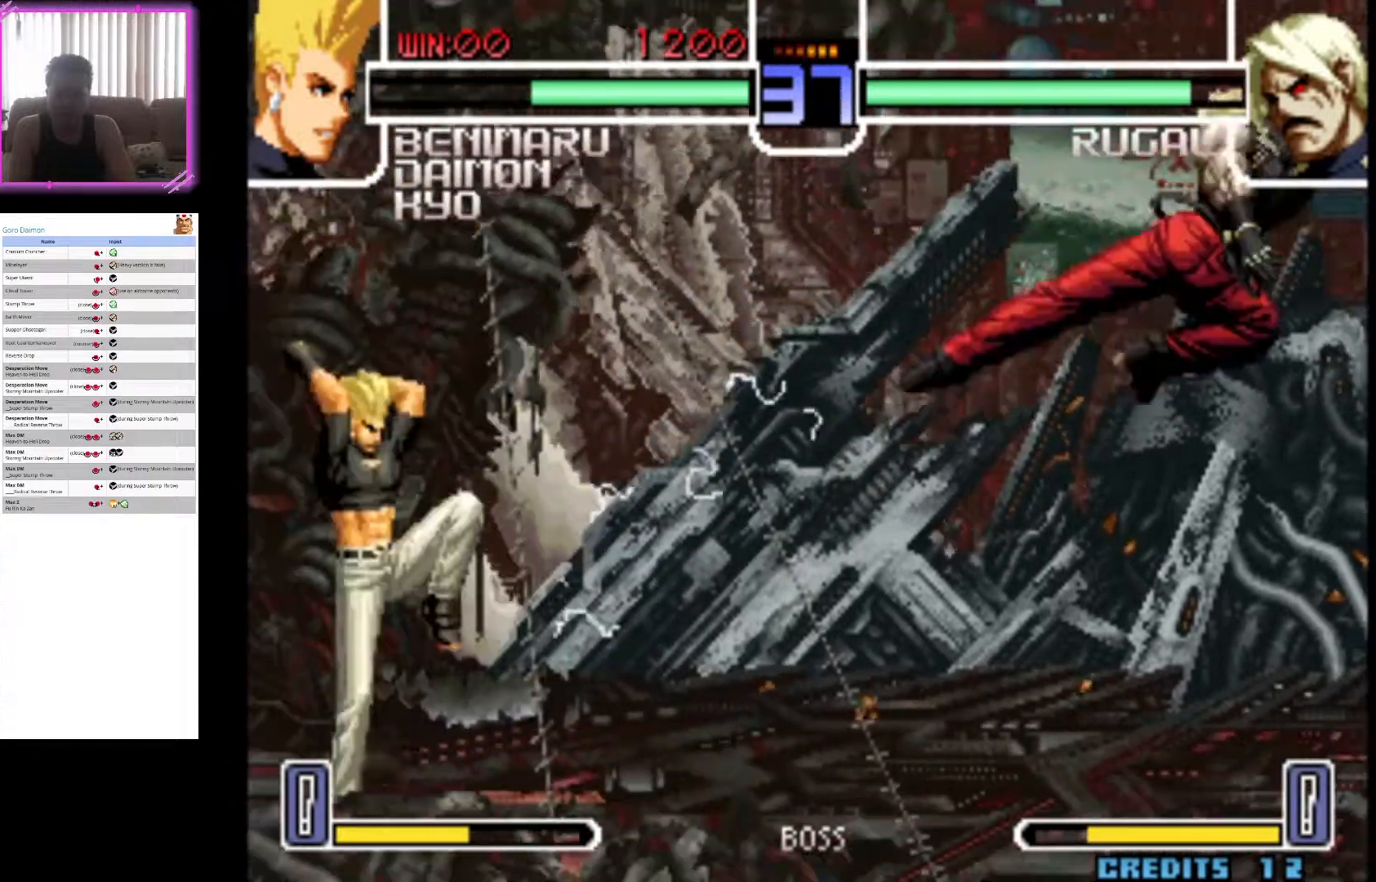
{"dt_ms": 500, "buttons": ["CROSS"], "left_stick": "center"}
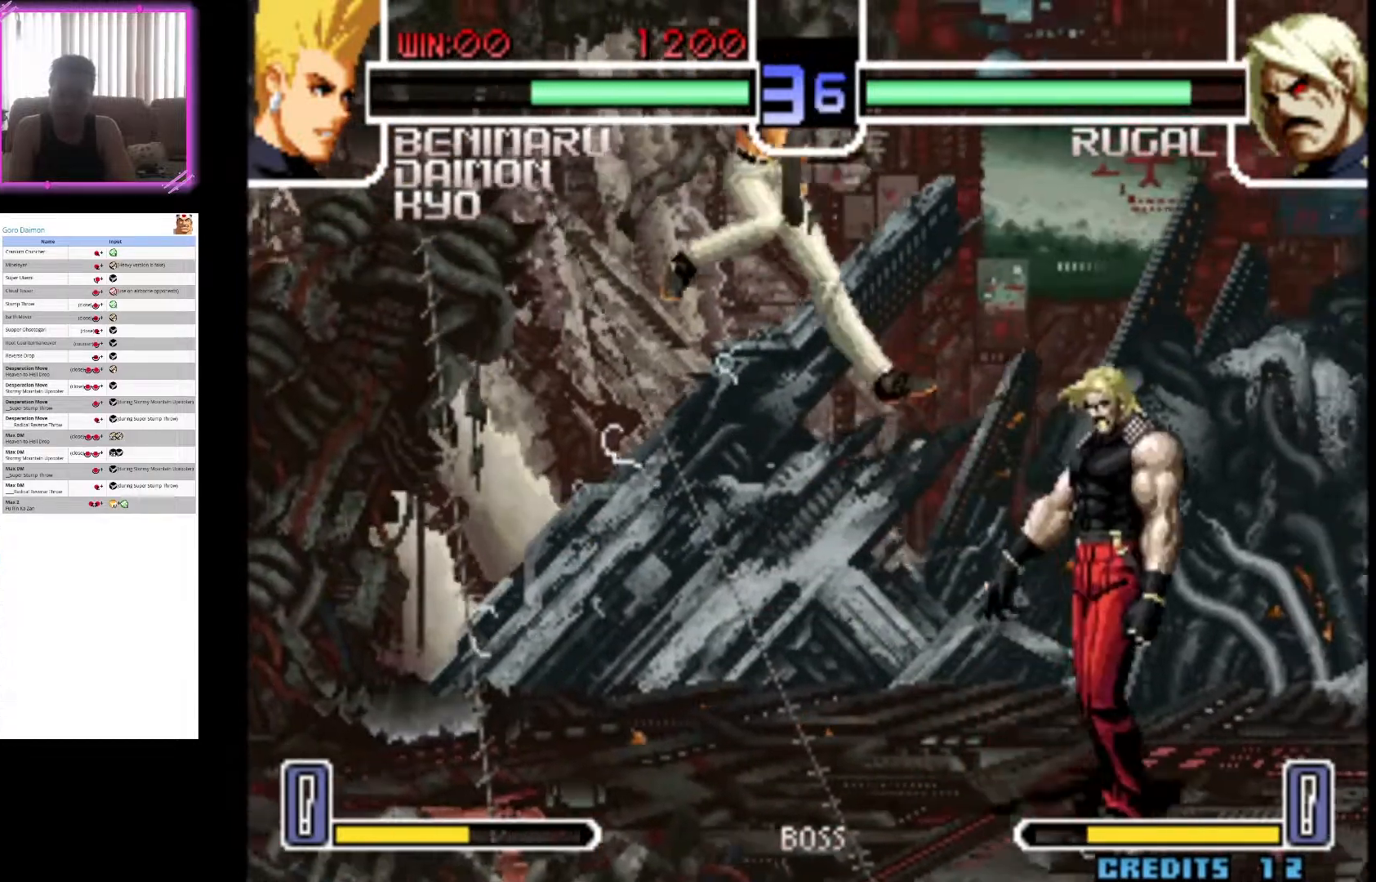
{"dt_ms": 500, "buttons": ["CIRCLE"], "left_stick": "down", "events": [[217, "CROSS", "up"], [417, "CIRCLE", "down"], [417, "left_stick", "down"]]}
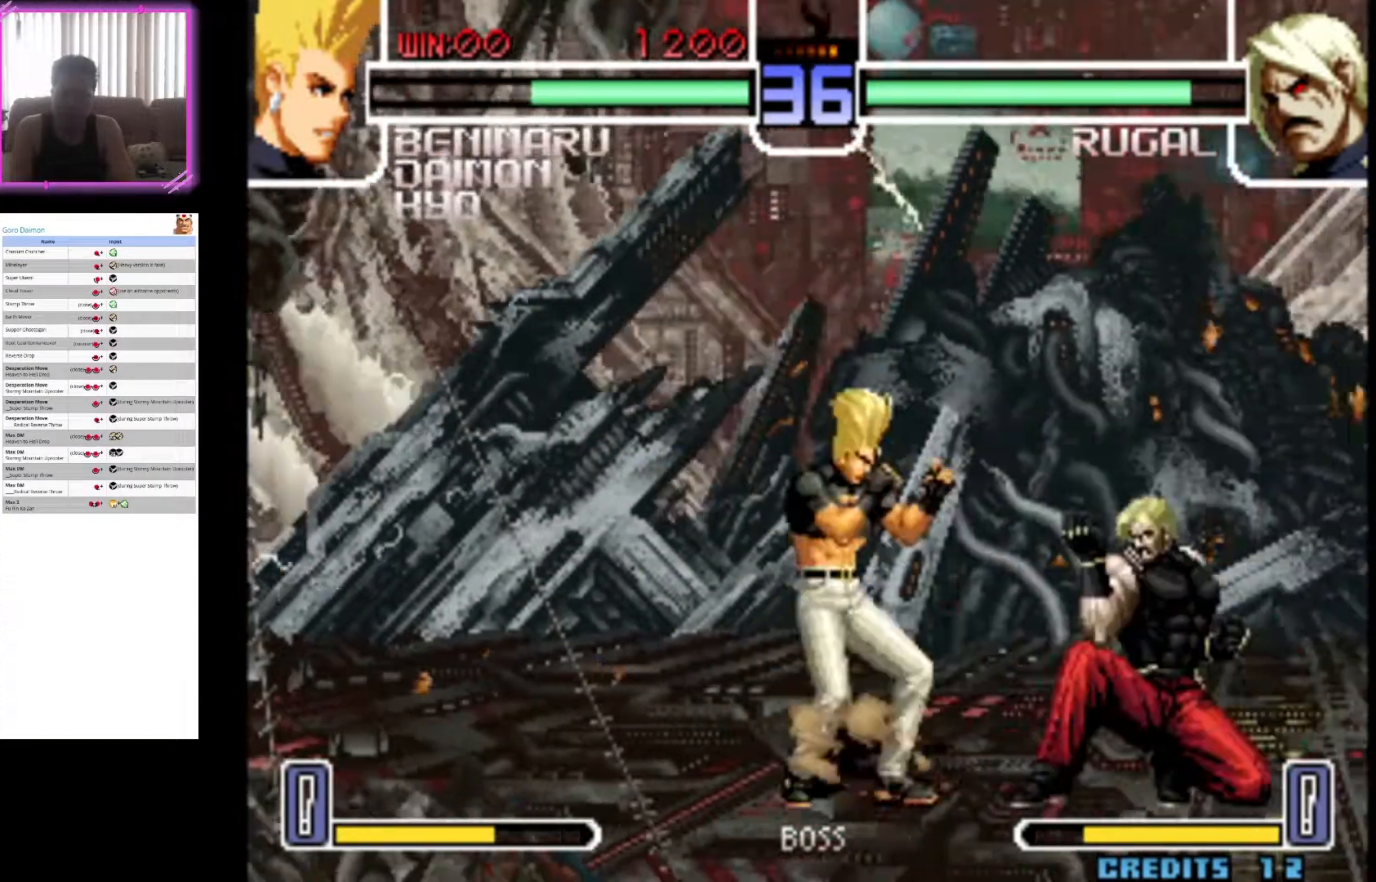
{"dt_ms": 500, "buttons": [], "left_stick": "center", "events": [[83, "CIRCLE", "up"], [100, "CIRCLE", "down"], [283, "CIRCLE", "up"], [300, "CIRCLE", "down"], [317, "left_stick", "center"], [483, "CIRCLE", "up"]]}
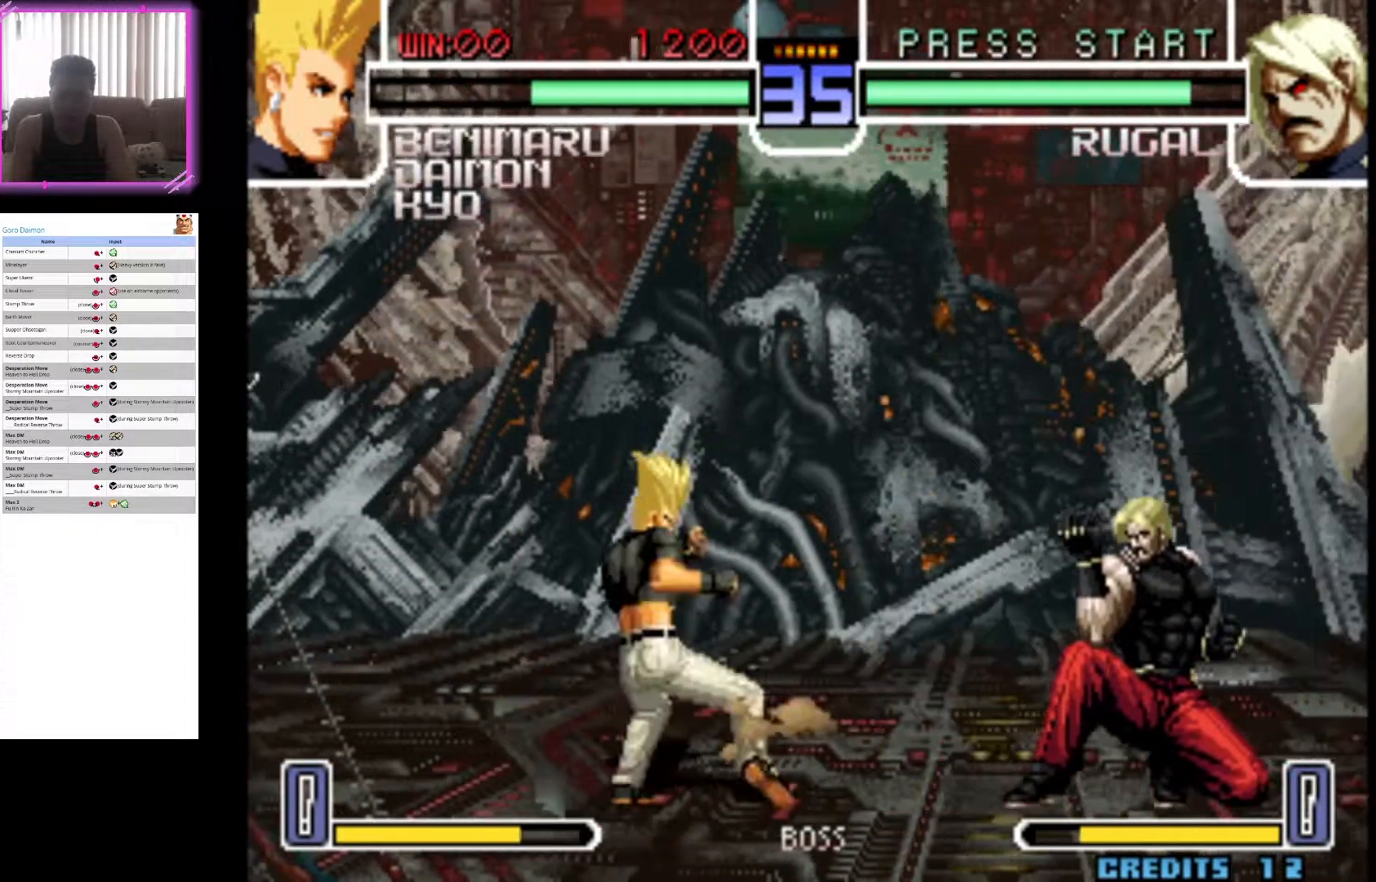
{"dt_ms": 1000, "buttons": [], "left_stick": "up-right"}
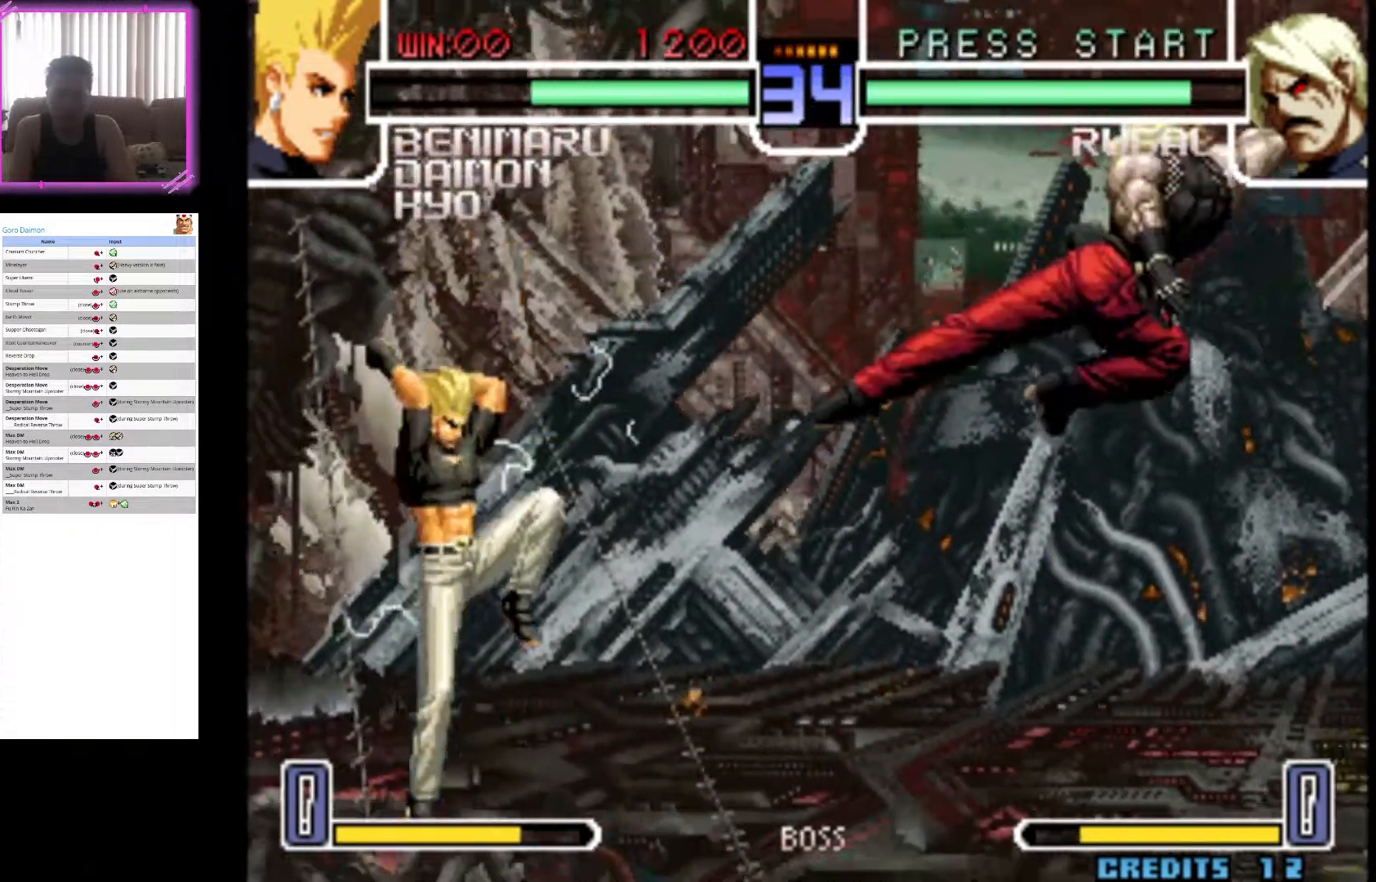
{"dt_ms": 500, "buttons": ["CIRCLE"], "left_stick": "center"}
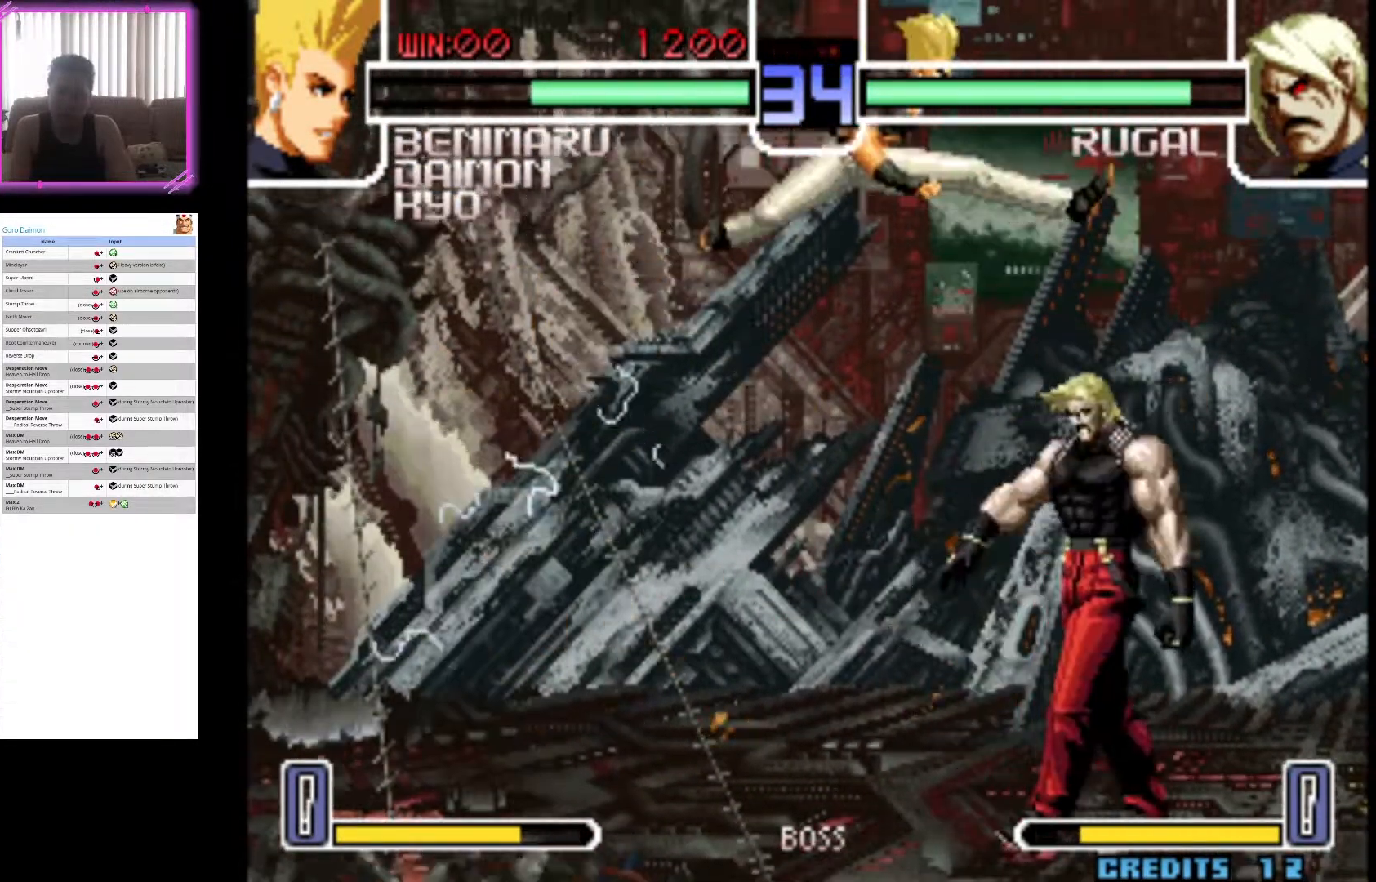
{"dt_ms": 500, "buttons": ["CIRCLE"], "left_stick": "down", "events": [[200, "CIRCLE", "up"], [200, "left_stick", "down"], [267, "CIRCLE", "down"], [350, "CIRCLE", "up"], [417, "CIRCLE", "down"]]}
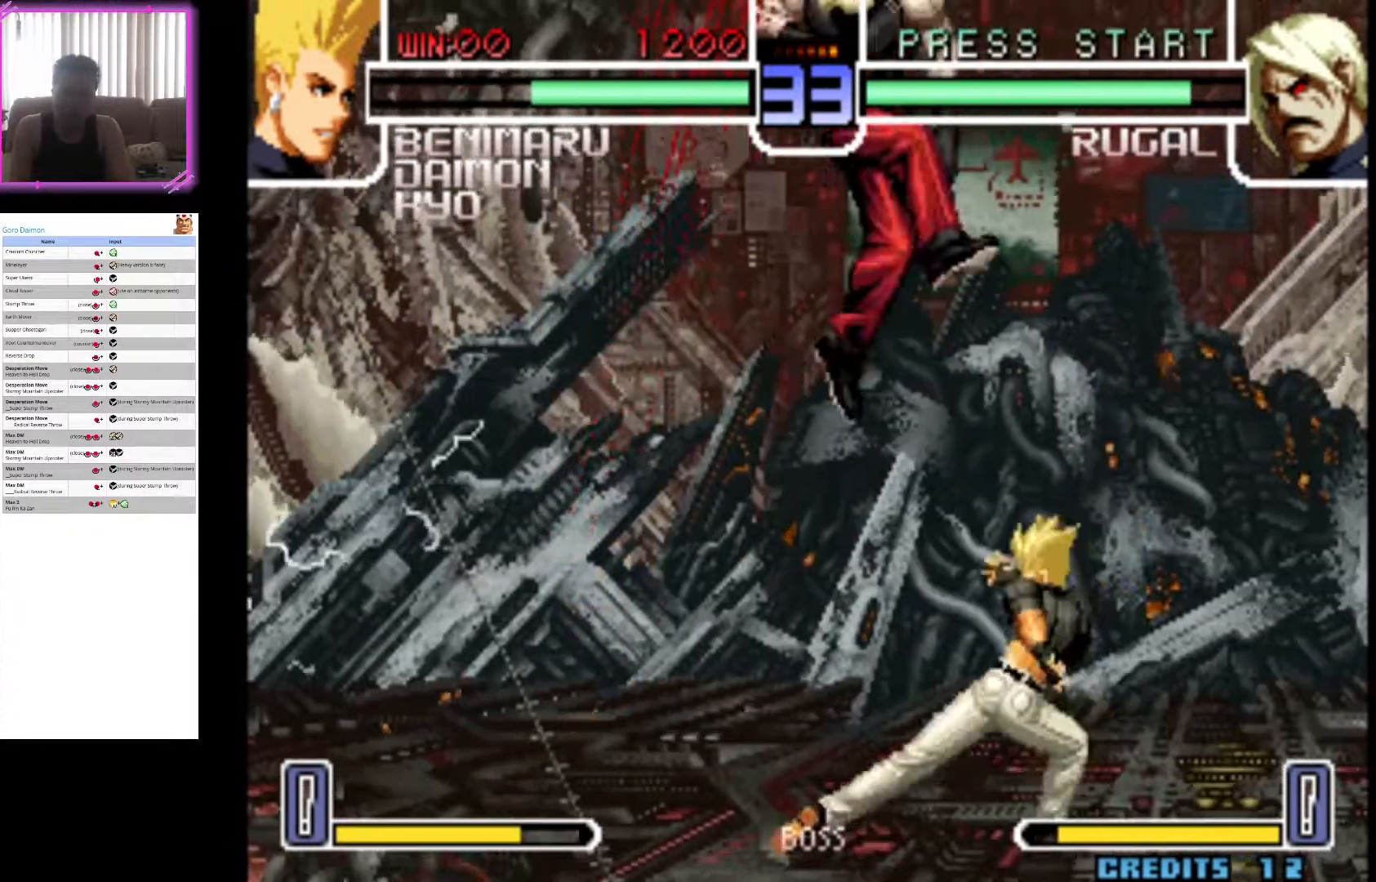
{"dt_ms": 500, "buttons": [], "left_stick": "center", "events": [[67, "CIRCLE", "up"], [100, "left_stick", "center"]]}
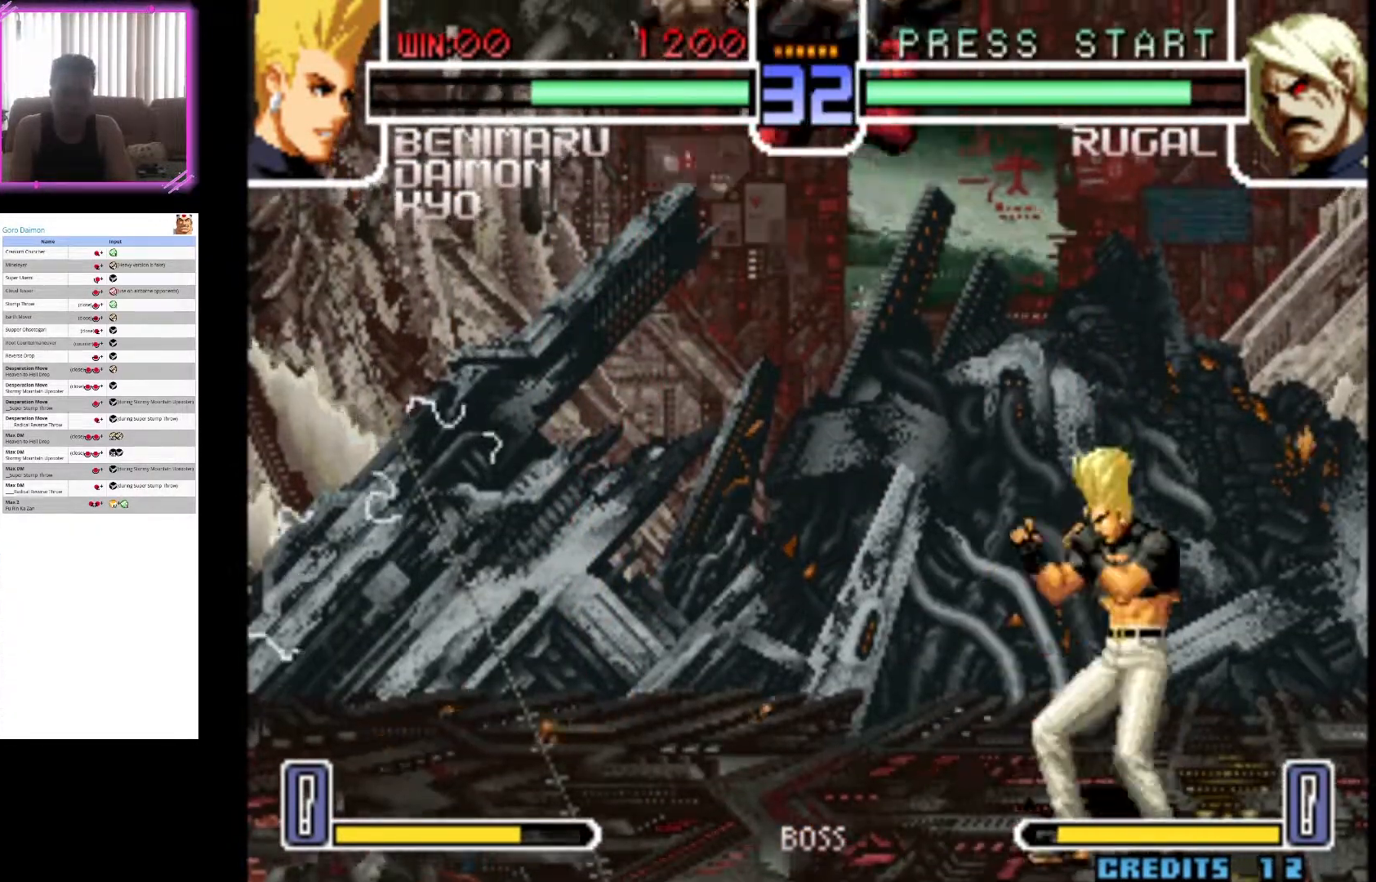
{"dt_ms": 500, "buttons": ["CIRCLE"], "left_stick": "down"}
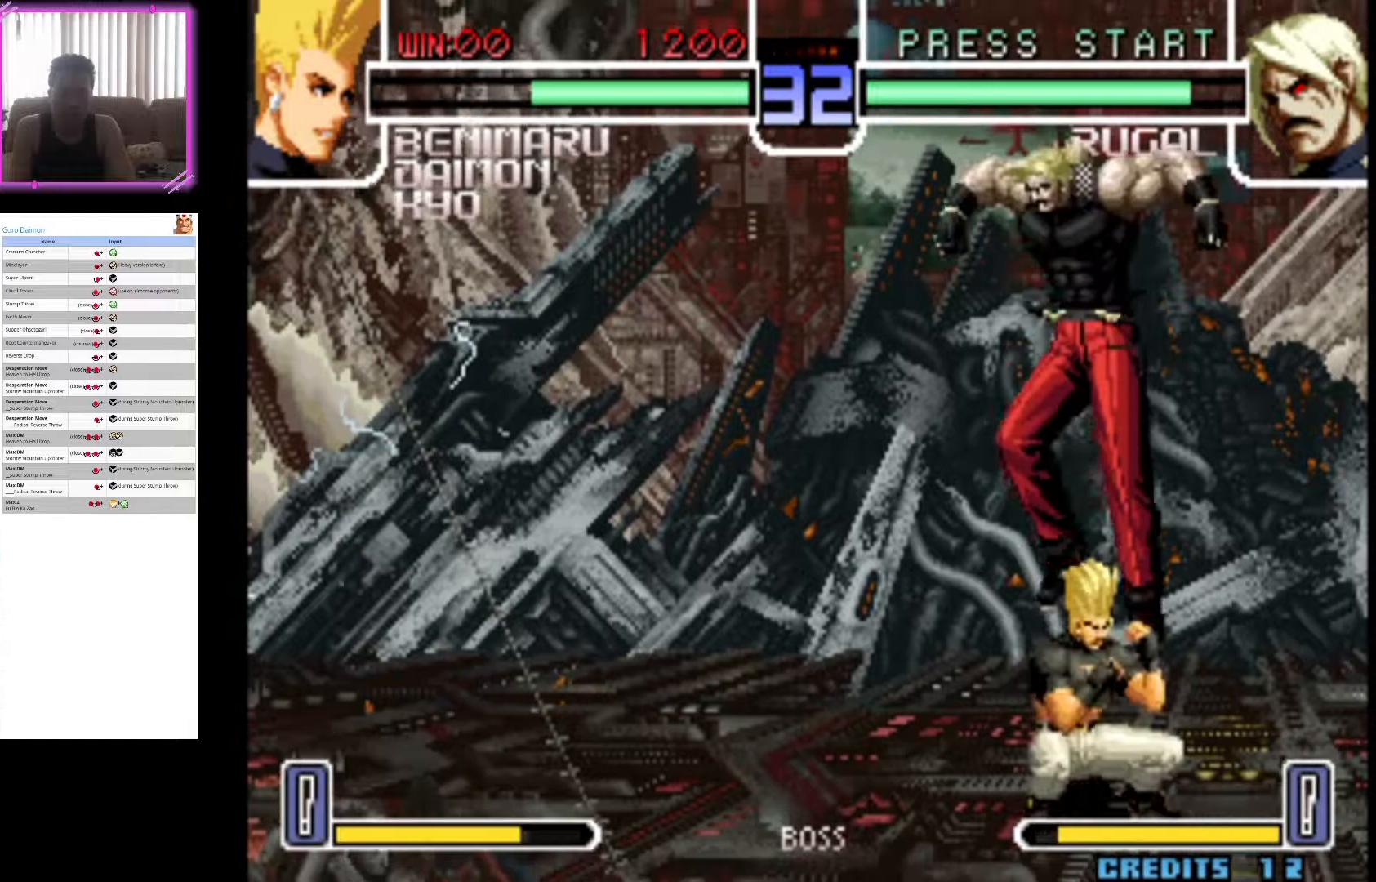
{"dt_ms": 500, "buttons": ["CIRCLE"], "left_stick": "center", "events": [[383, "left_stick", "center"]]}
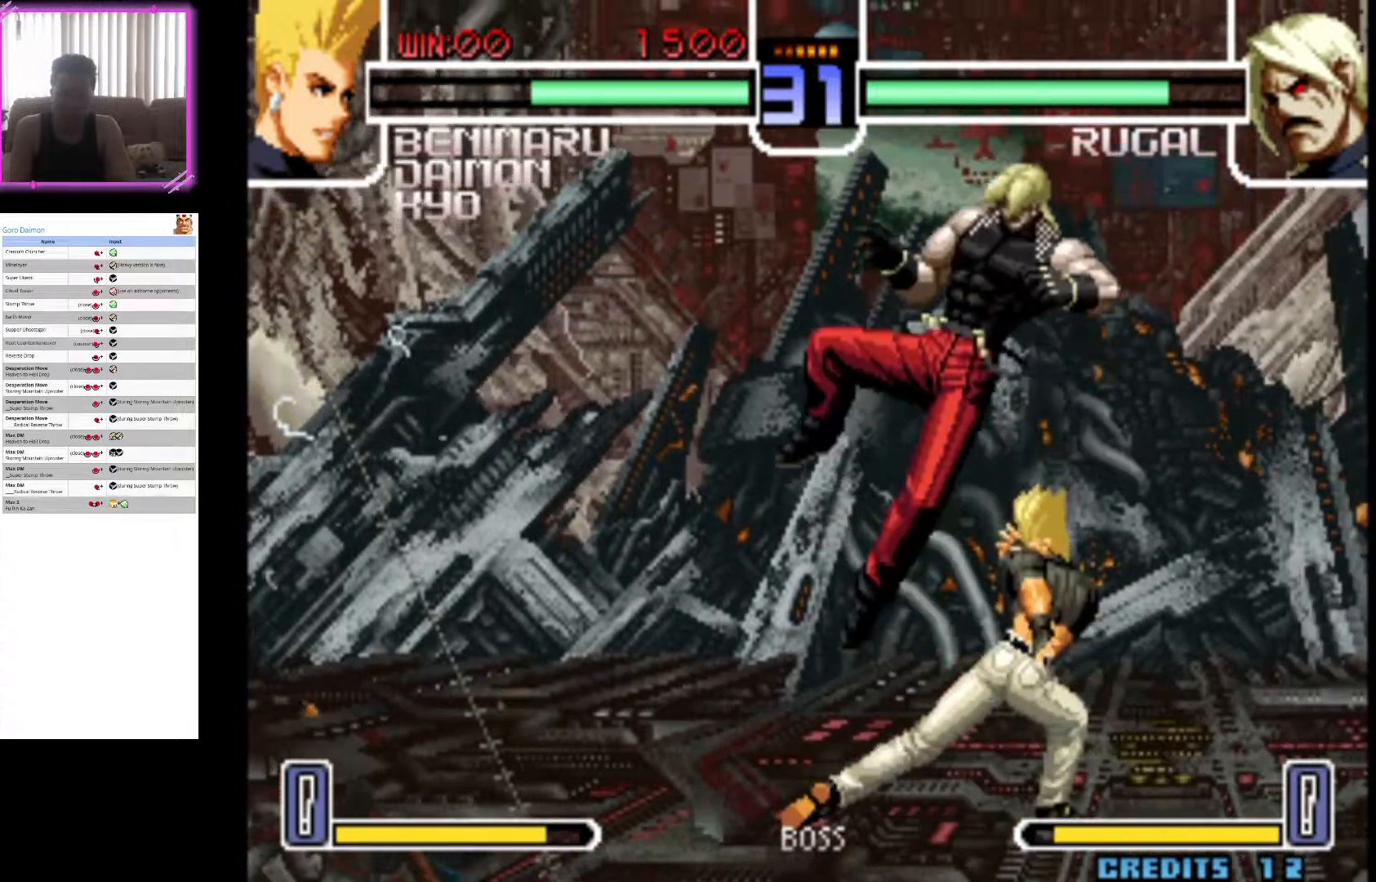
{"dt_ms": 500, "buttons": [], "left_stick": "center", "events": [[17, "CIRCLE", "up"]]}